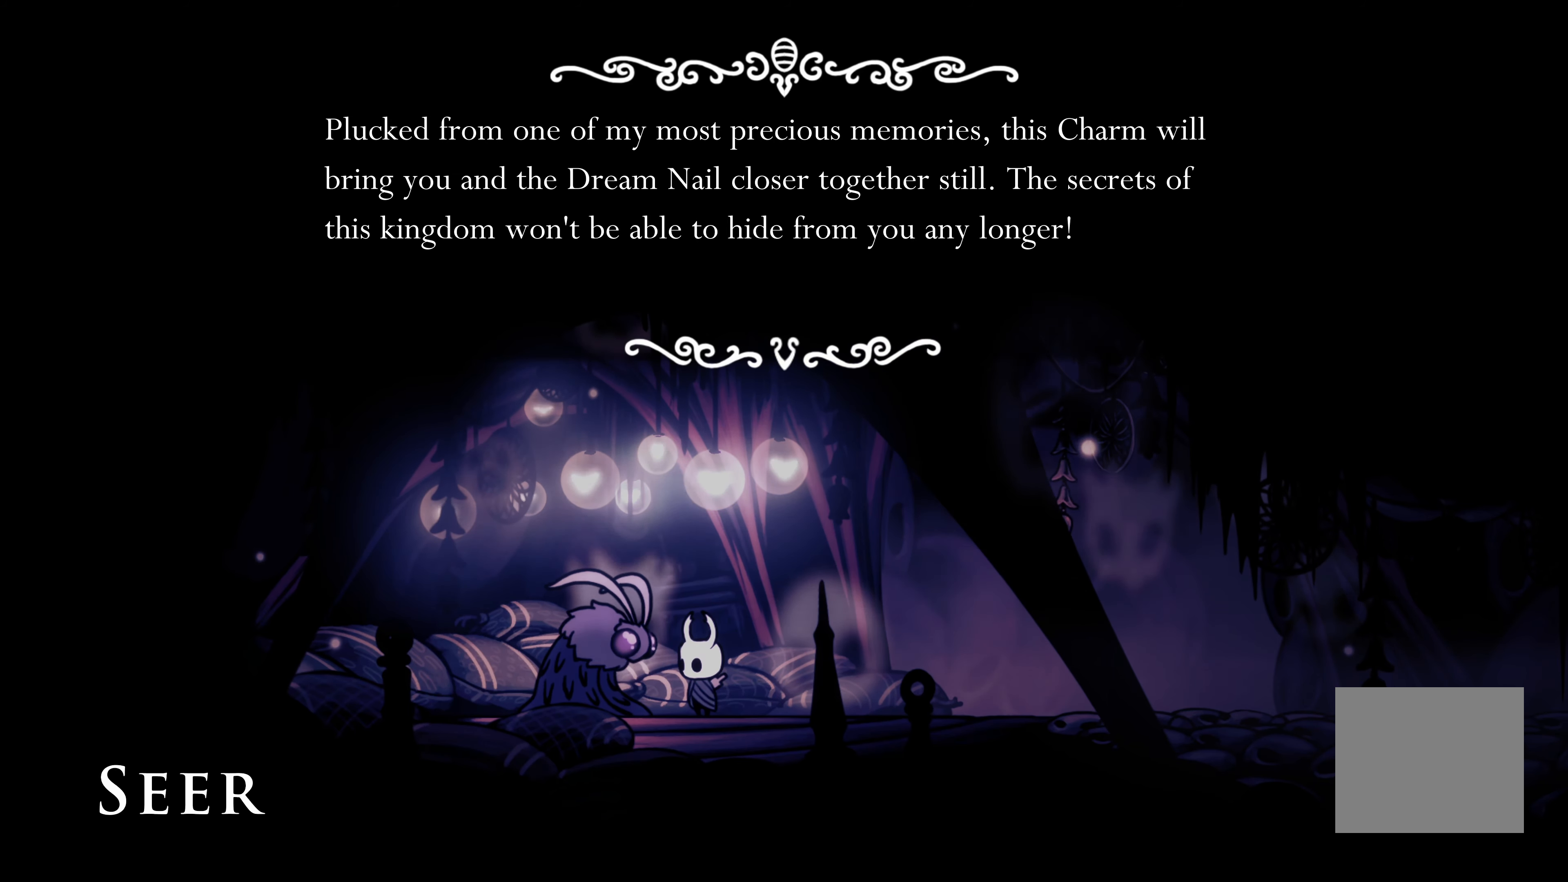
Gameplay with a controller (Xbox layout); each line is a JSON object with the inputs held at the frame after it. "events" lists button and stick changes between this image and that frame as [ms after this image, input, new state], when the widget could be followed in between. Not read: L3 R3.
{"buttons": [], "left_stick": "center", "right_stick": "center", "events": [[117, "A", "down"], [183, "A", "up"]]}
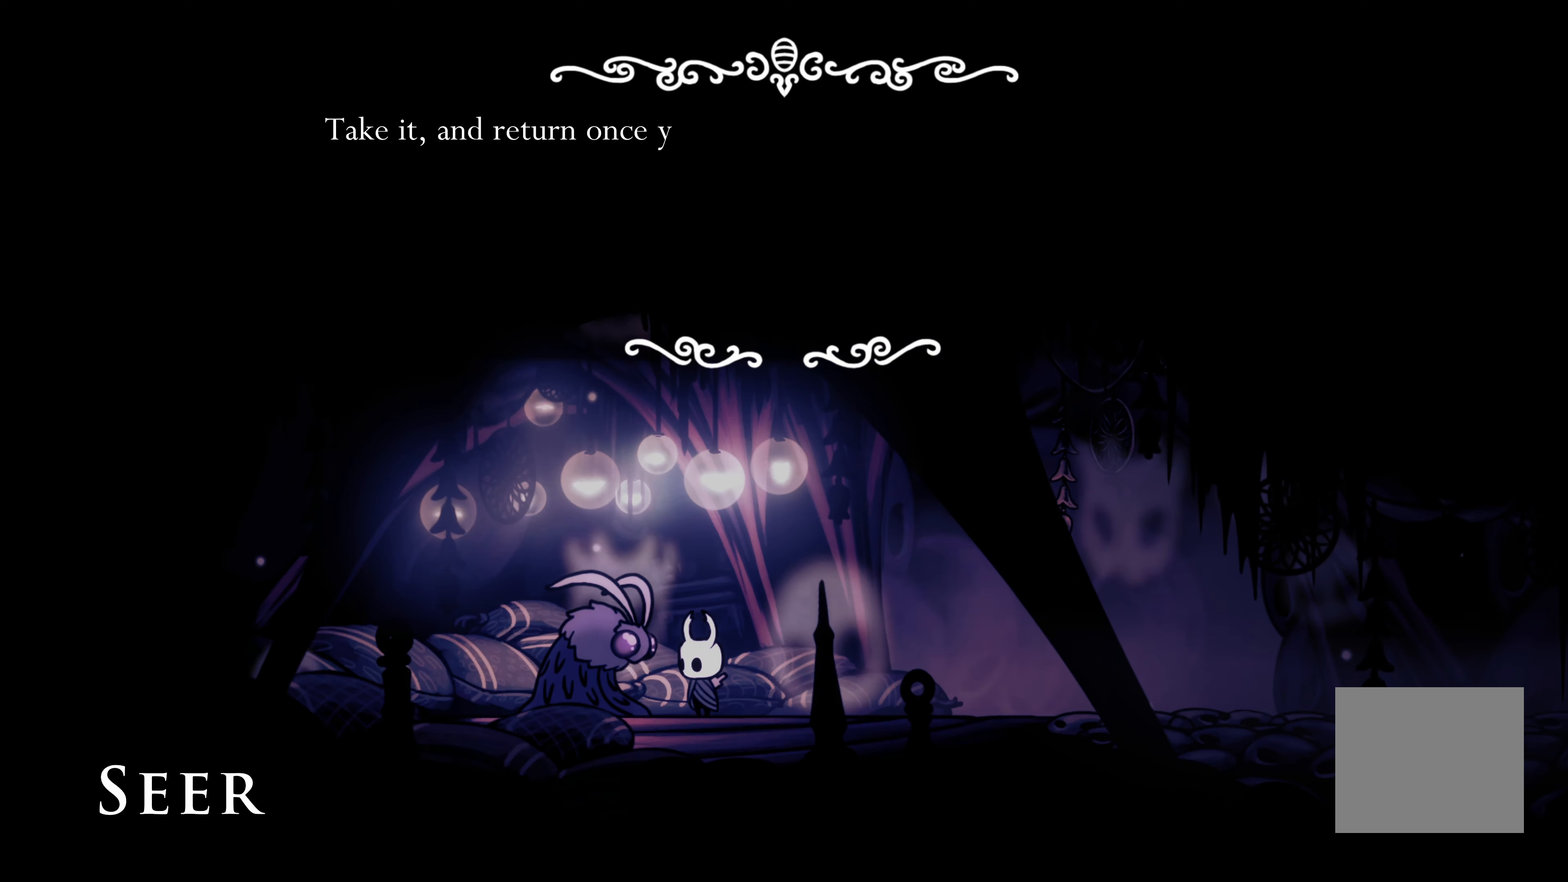
{"buttons": [], "left_stick": "center", "right_stick": "center", "events": []}
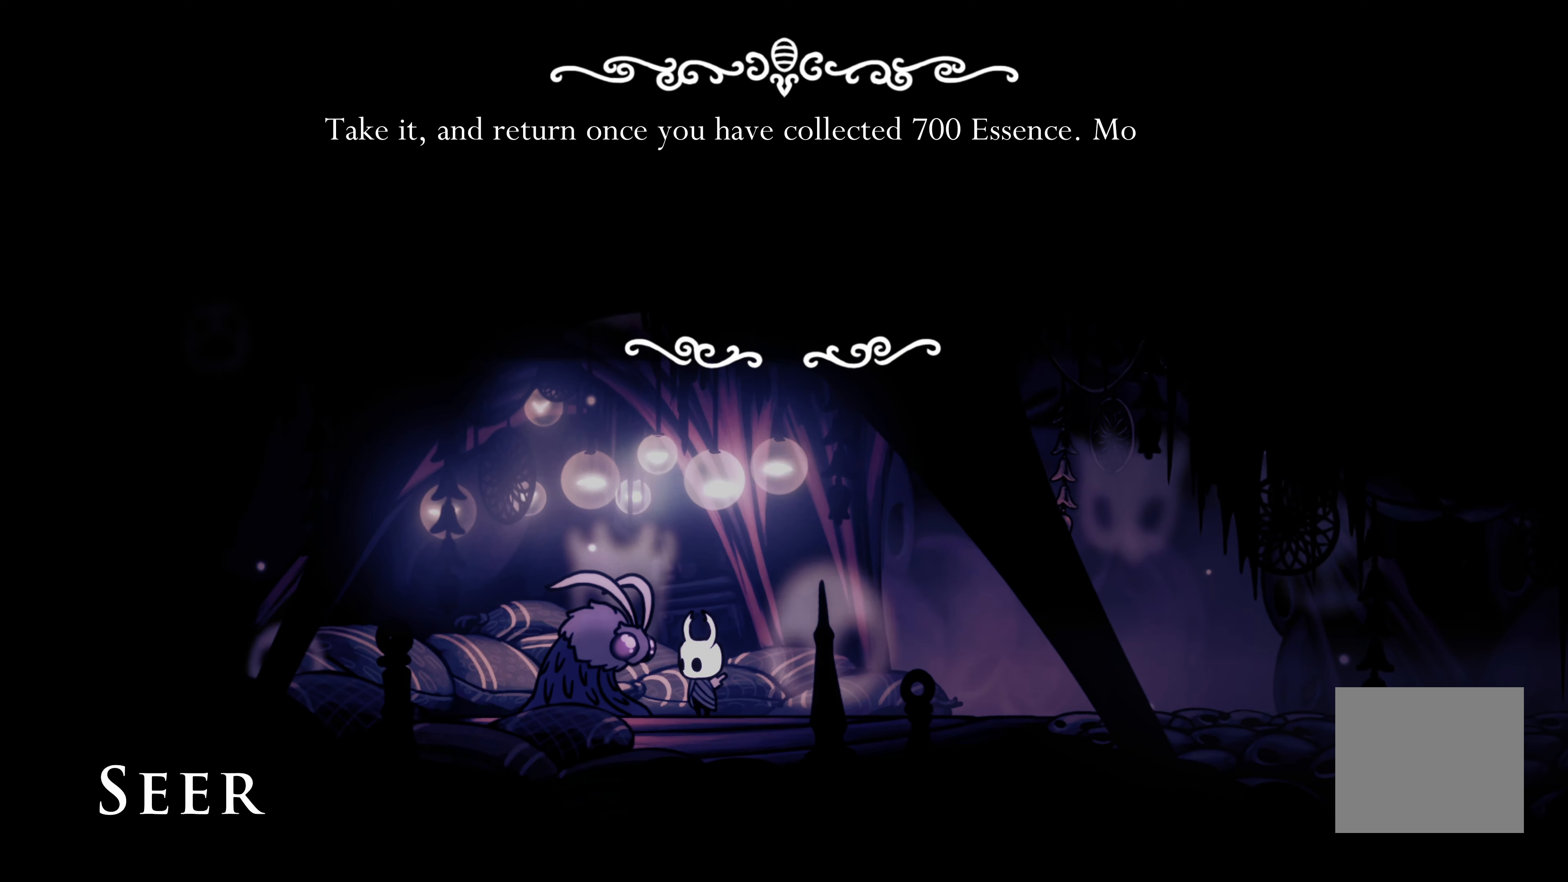
{"buttons": [], "left_stick": "center", "right_stick": "center", "events": []}
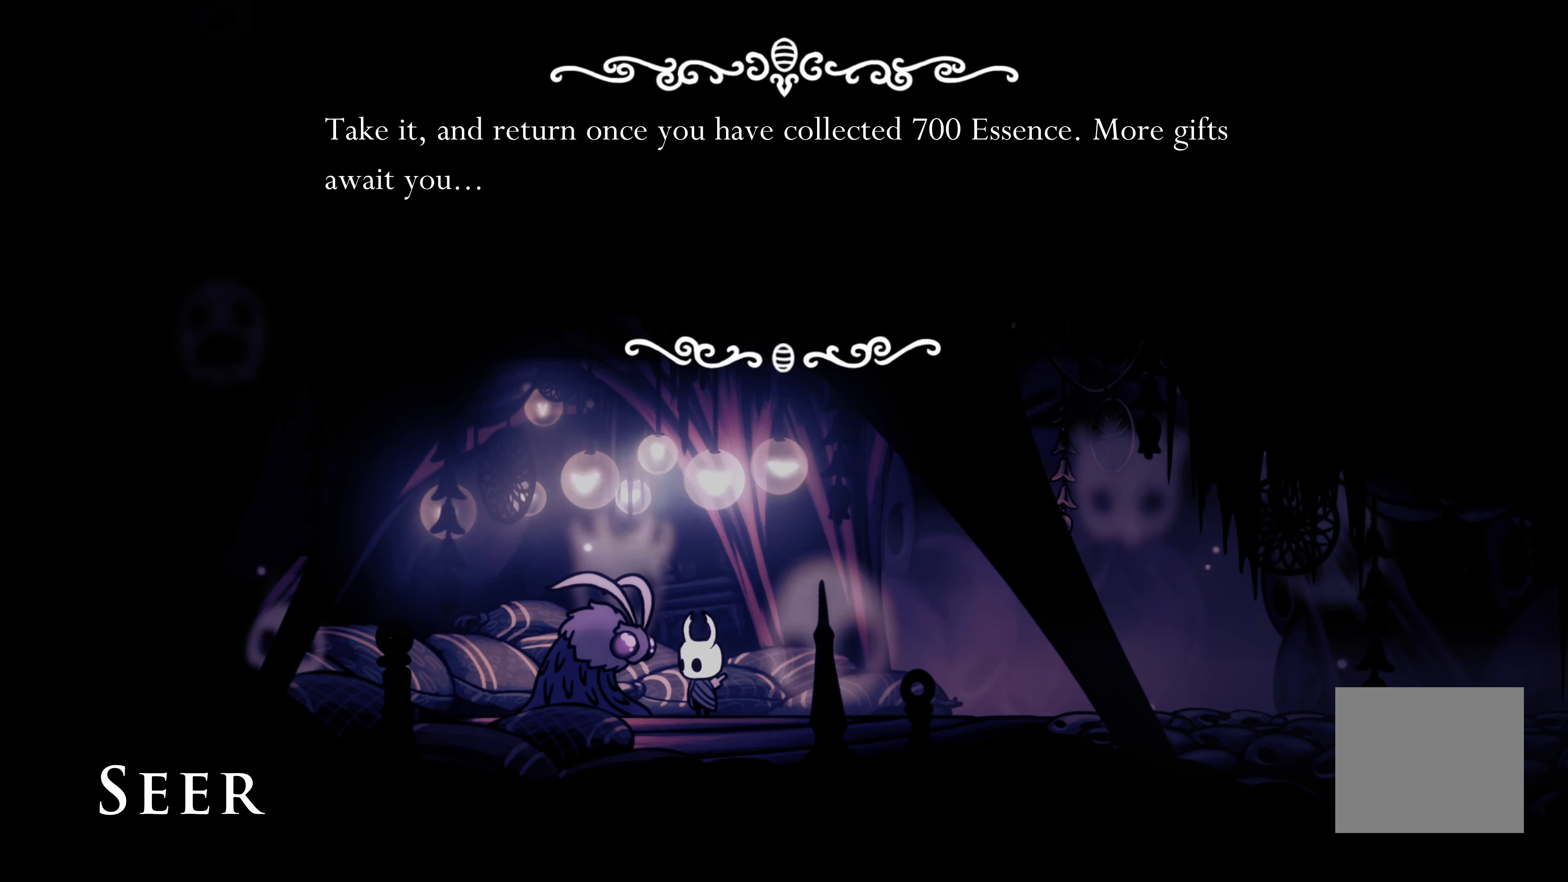
{"buttons": [], "left_stick": "center", "right_stick": "center", "events": []}
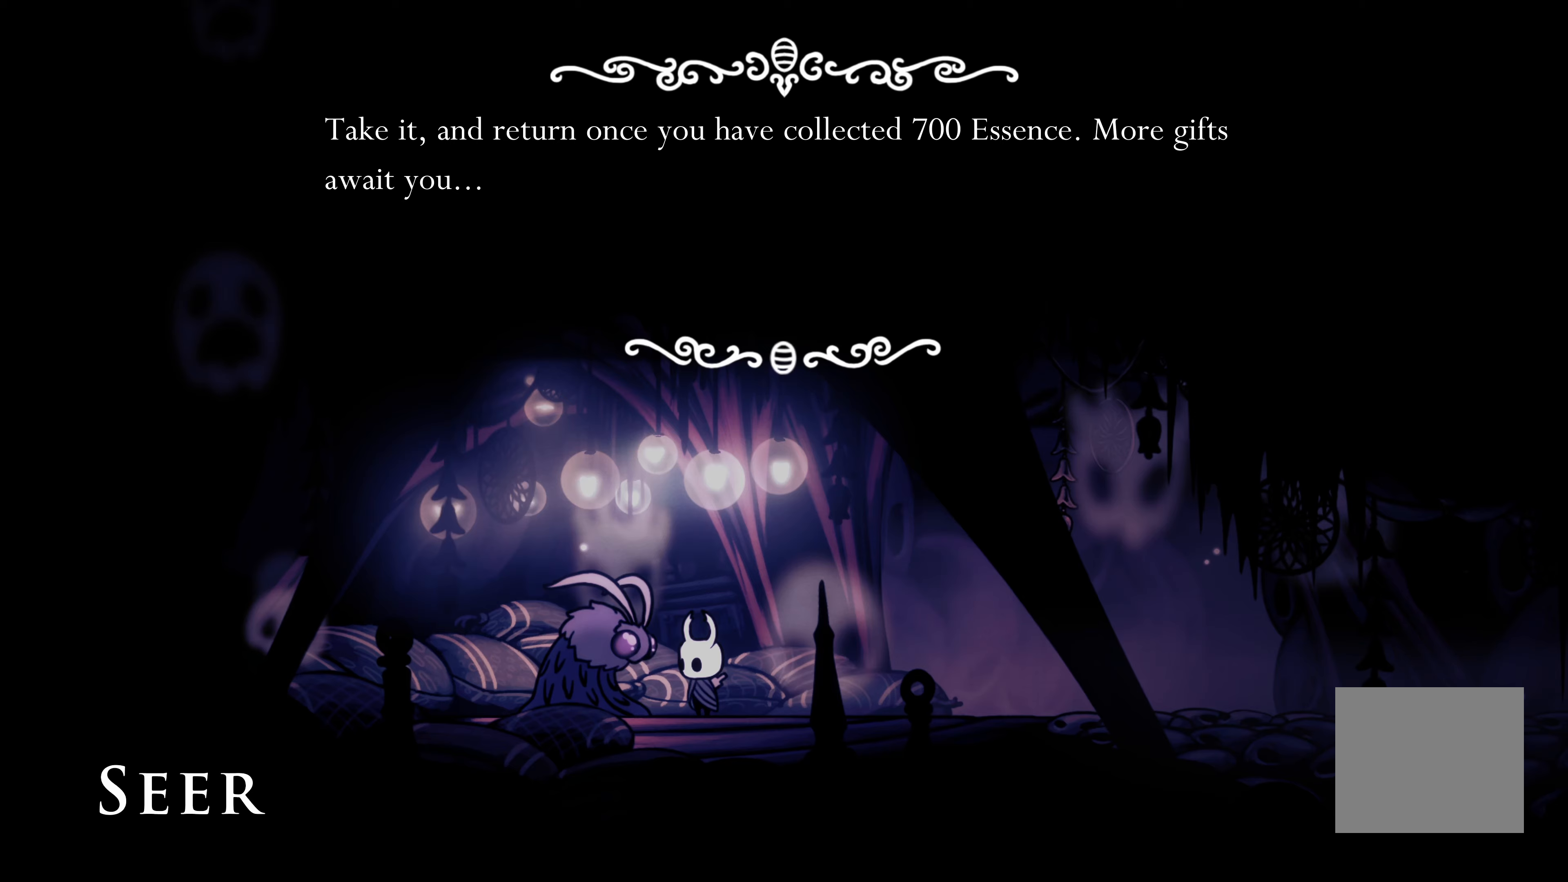
{"buttons": [], "left_stick": "center", "right_stick": "center", "events": []}
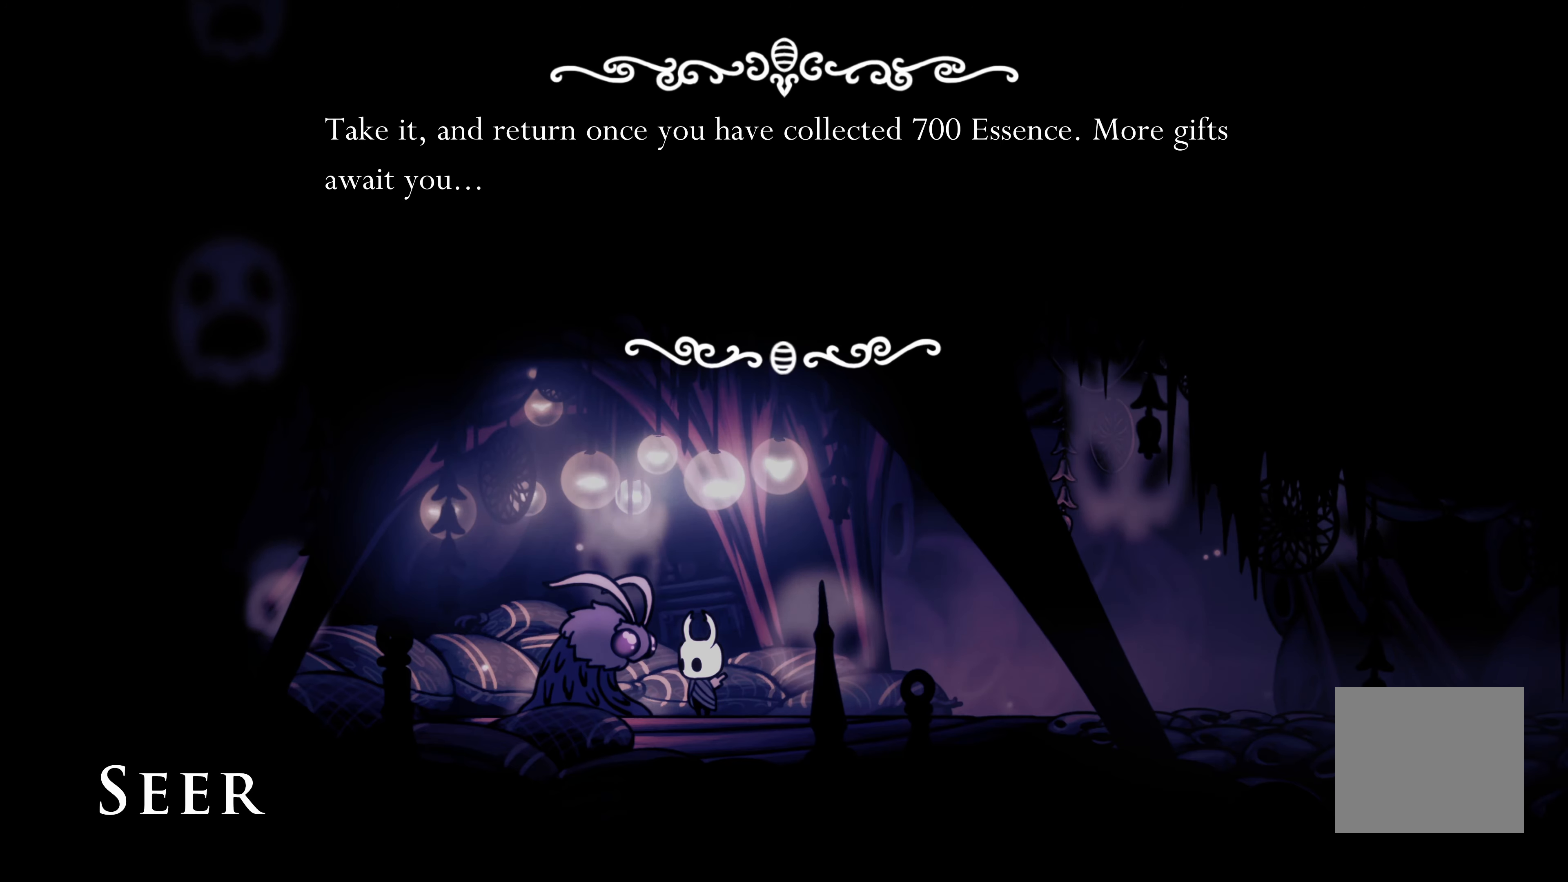
{"buttons": [], "left_stick": "center", "right_stick": "center", "events": []}
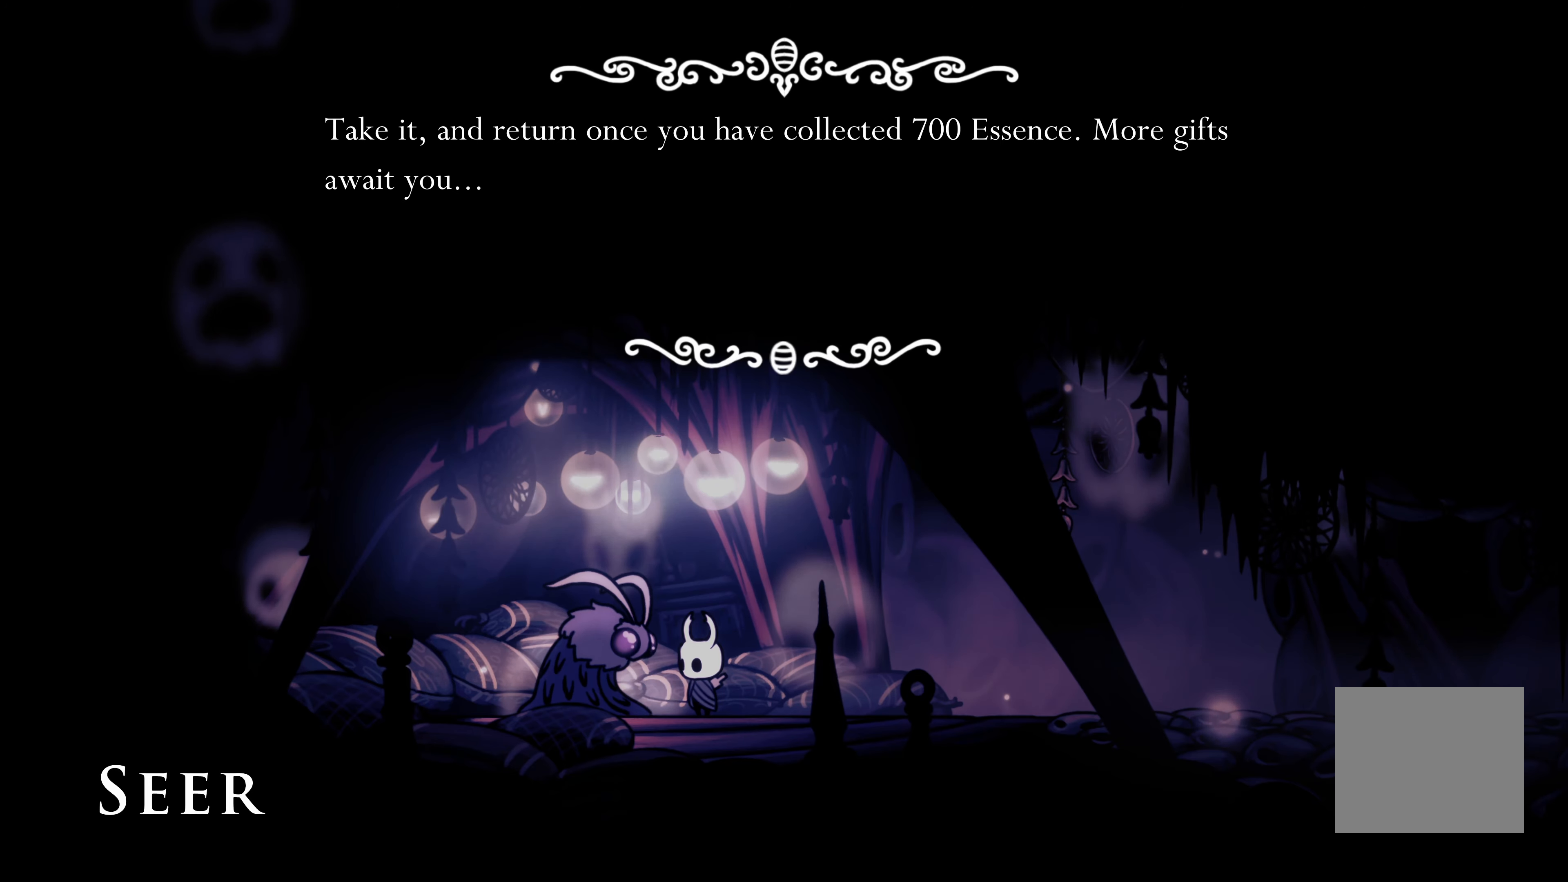
{"buttons": [], "left_stick": "center", "right_stick": "center", "events": []}
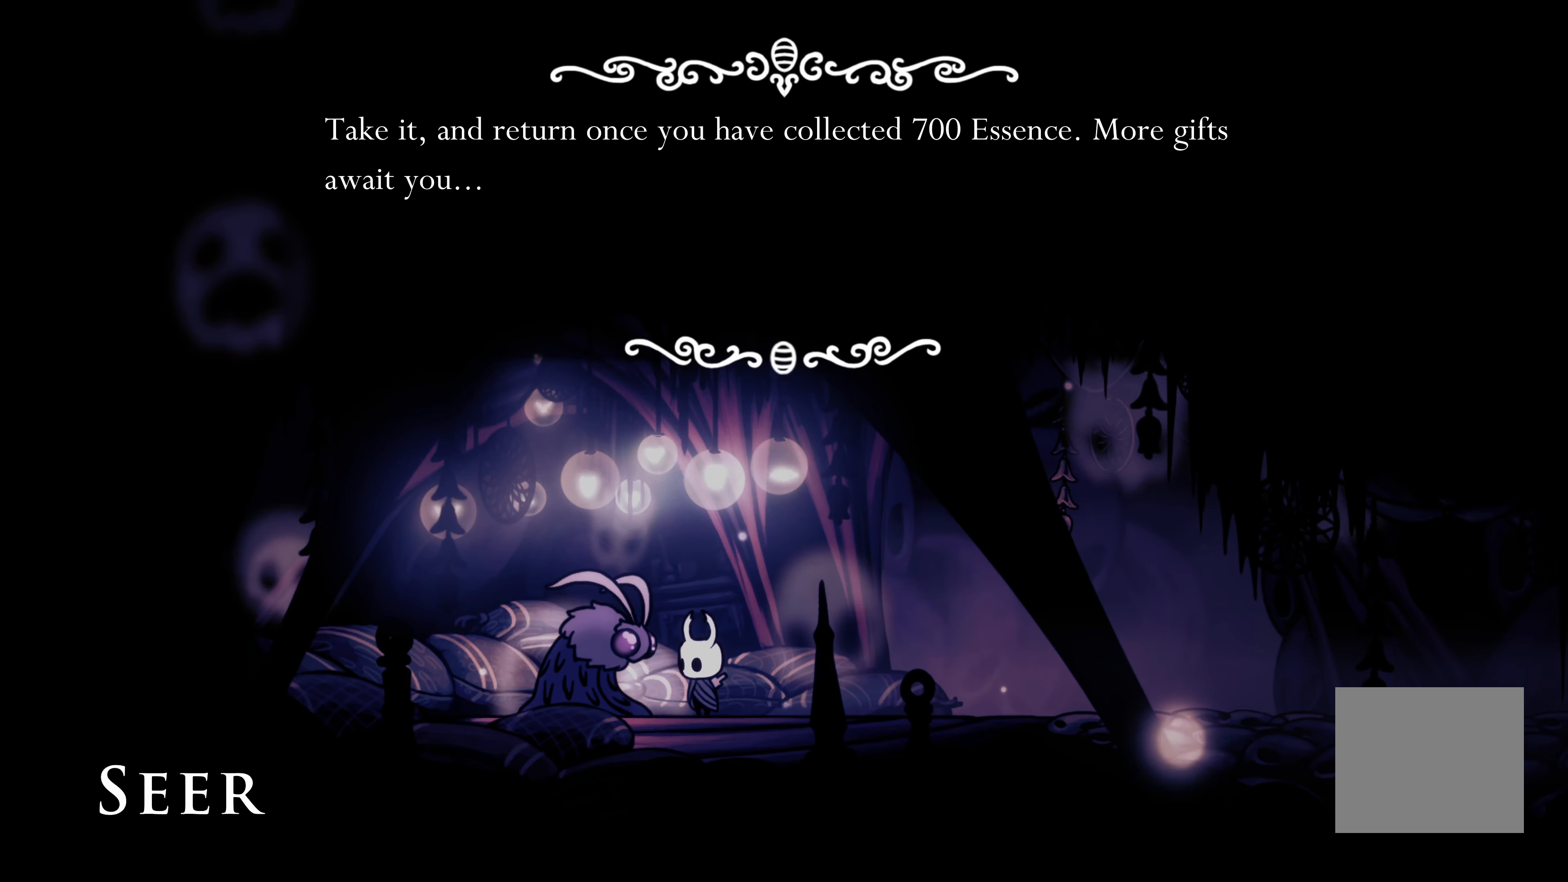
{"buttons": [], "left_stick": "center", "right_stick": "center", "events": []}
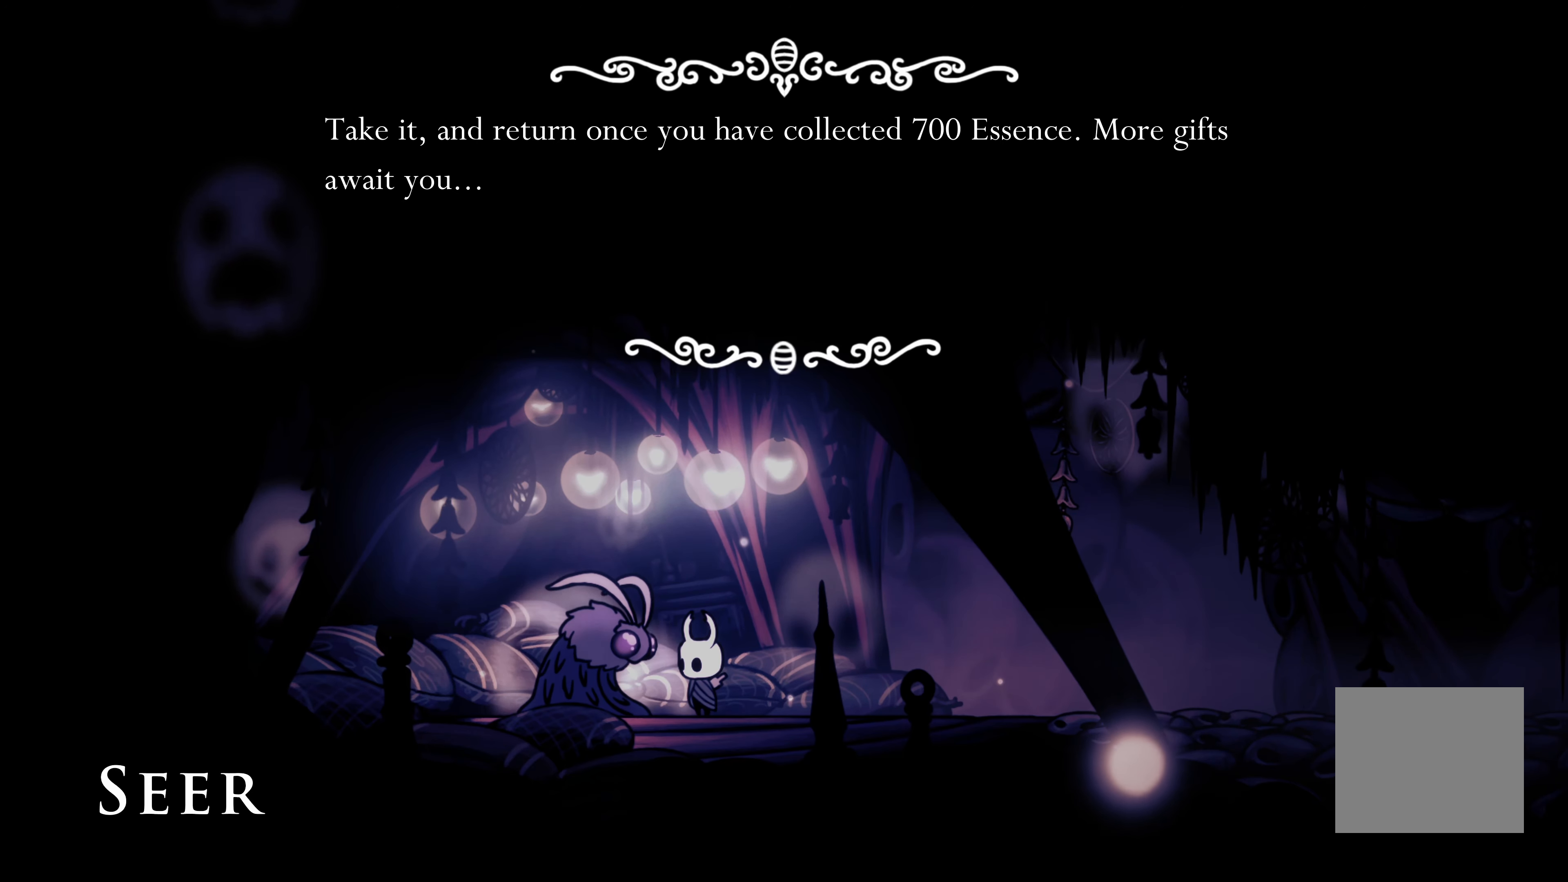
{"buttons": [], "left_stick": "center", "right_stick": "center", "events": []}
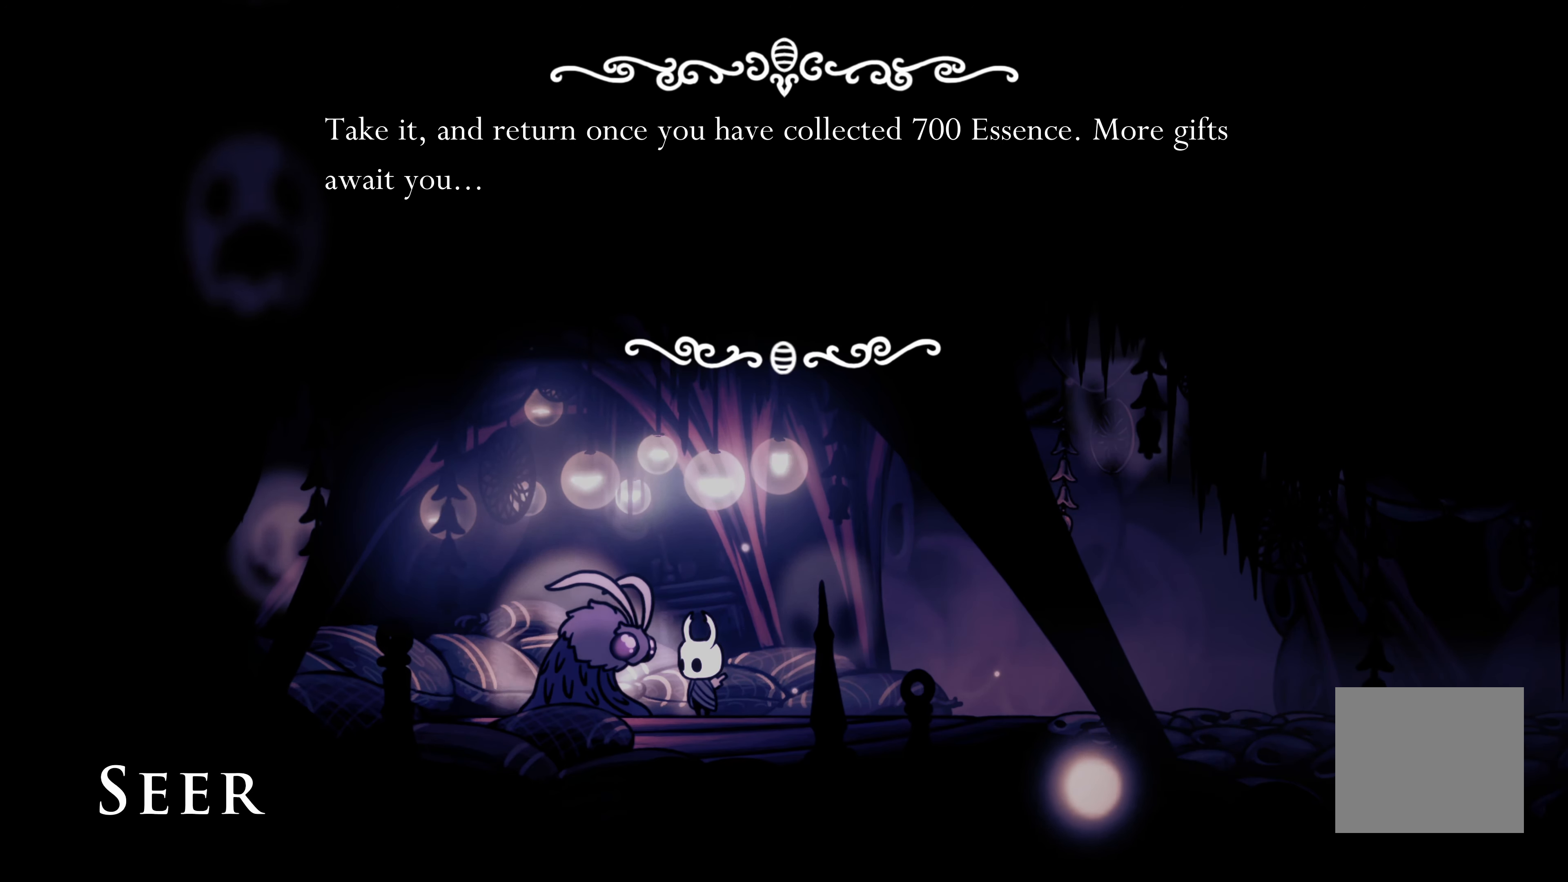
{"buttons": [], "left_stick": "center", "right_stick": "center", "events": []}
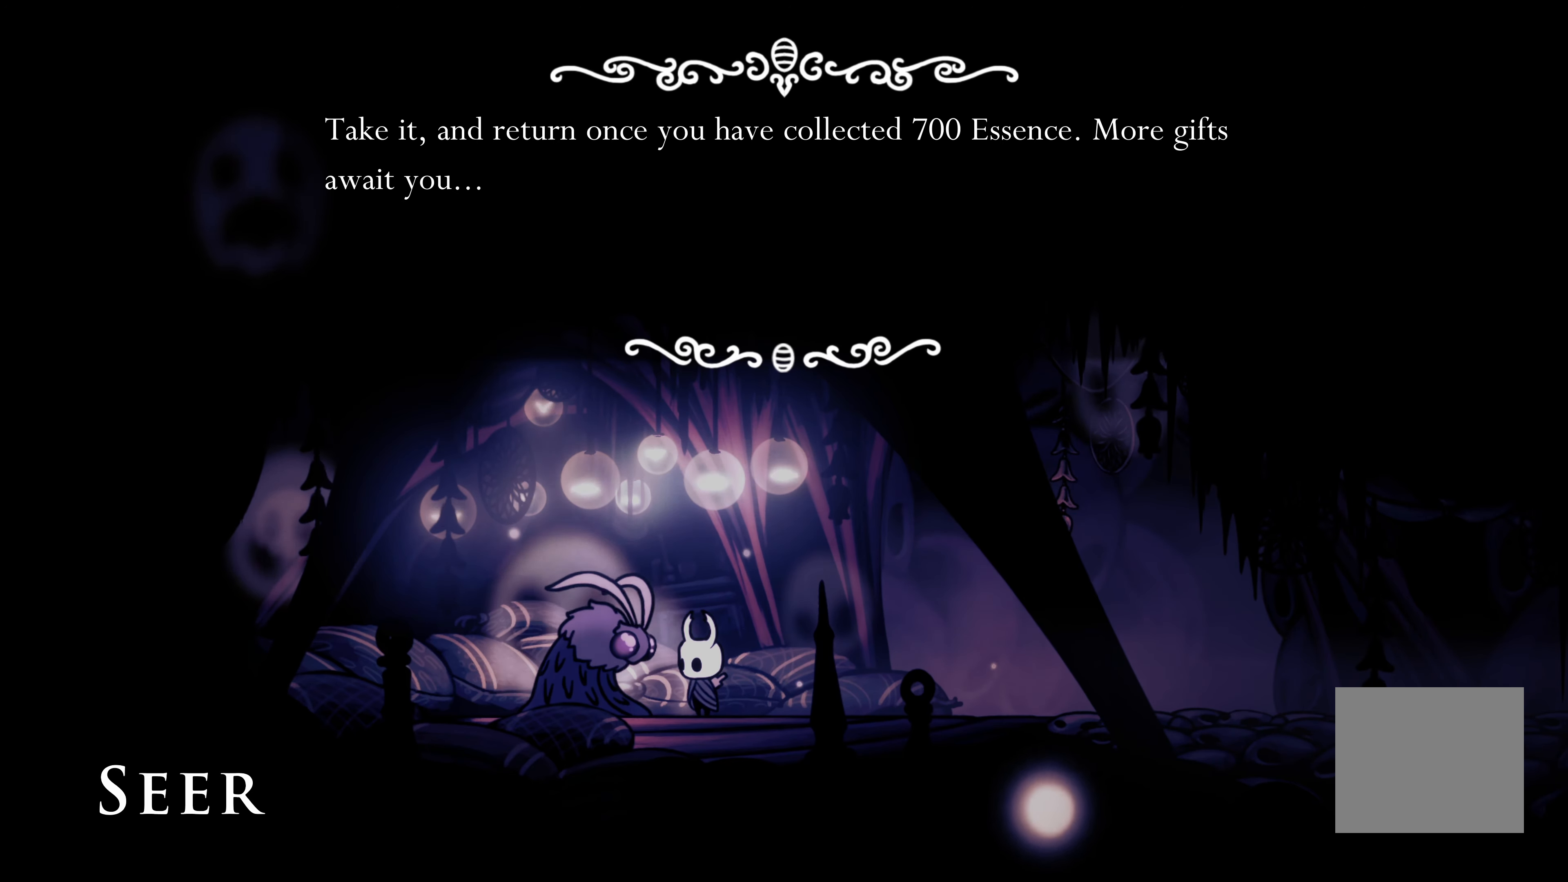
{"buttons": [], "left_stick": "center", "right_stick": "center", "events": []}
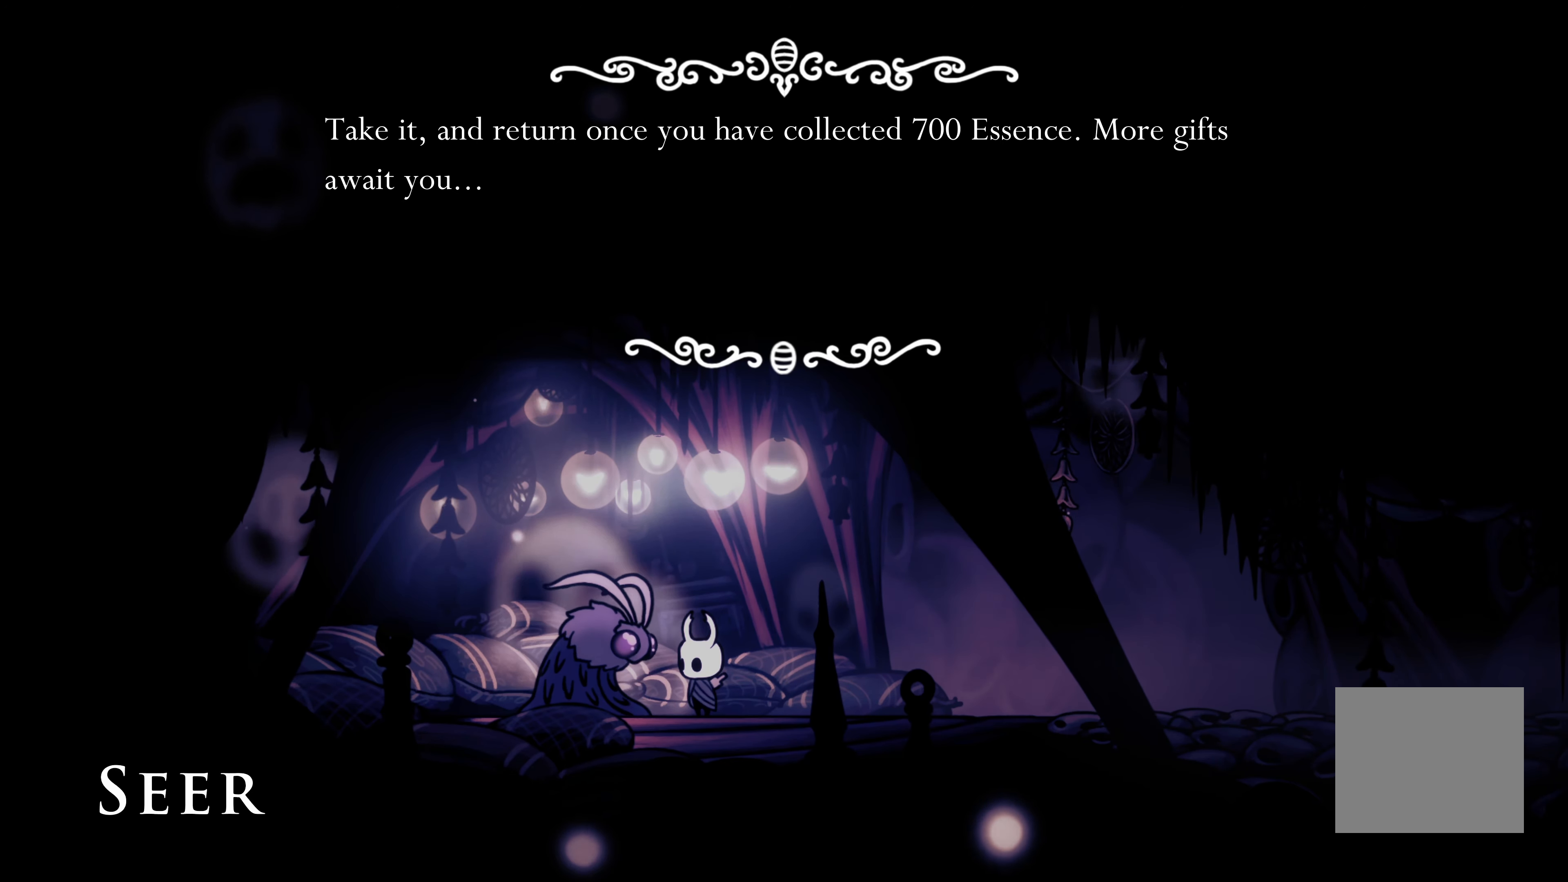
{"buttons": [], "left_stick": "center", "right_stick": "center", "events": [[17, "A", "down"], [83, "A", "up"]]}
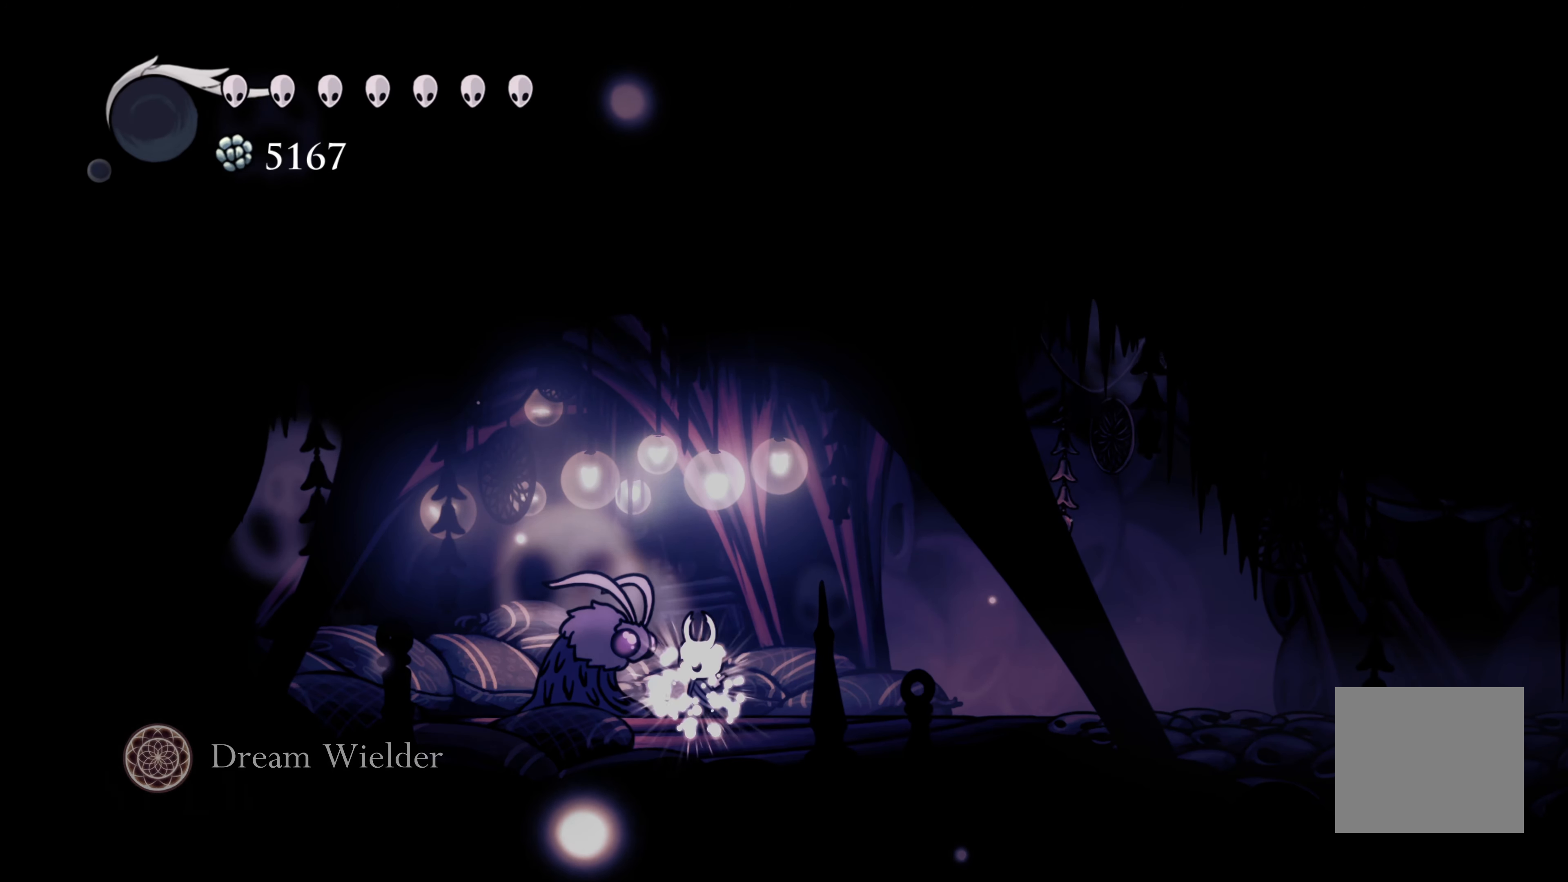
{"buttons": [], "left_stick": "center", "right_stick": "center", "events": []}
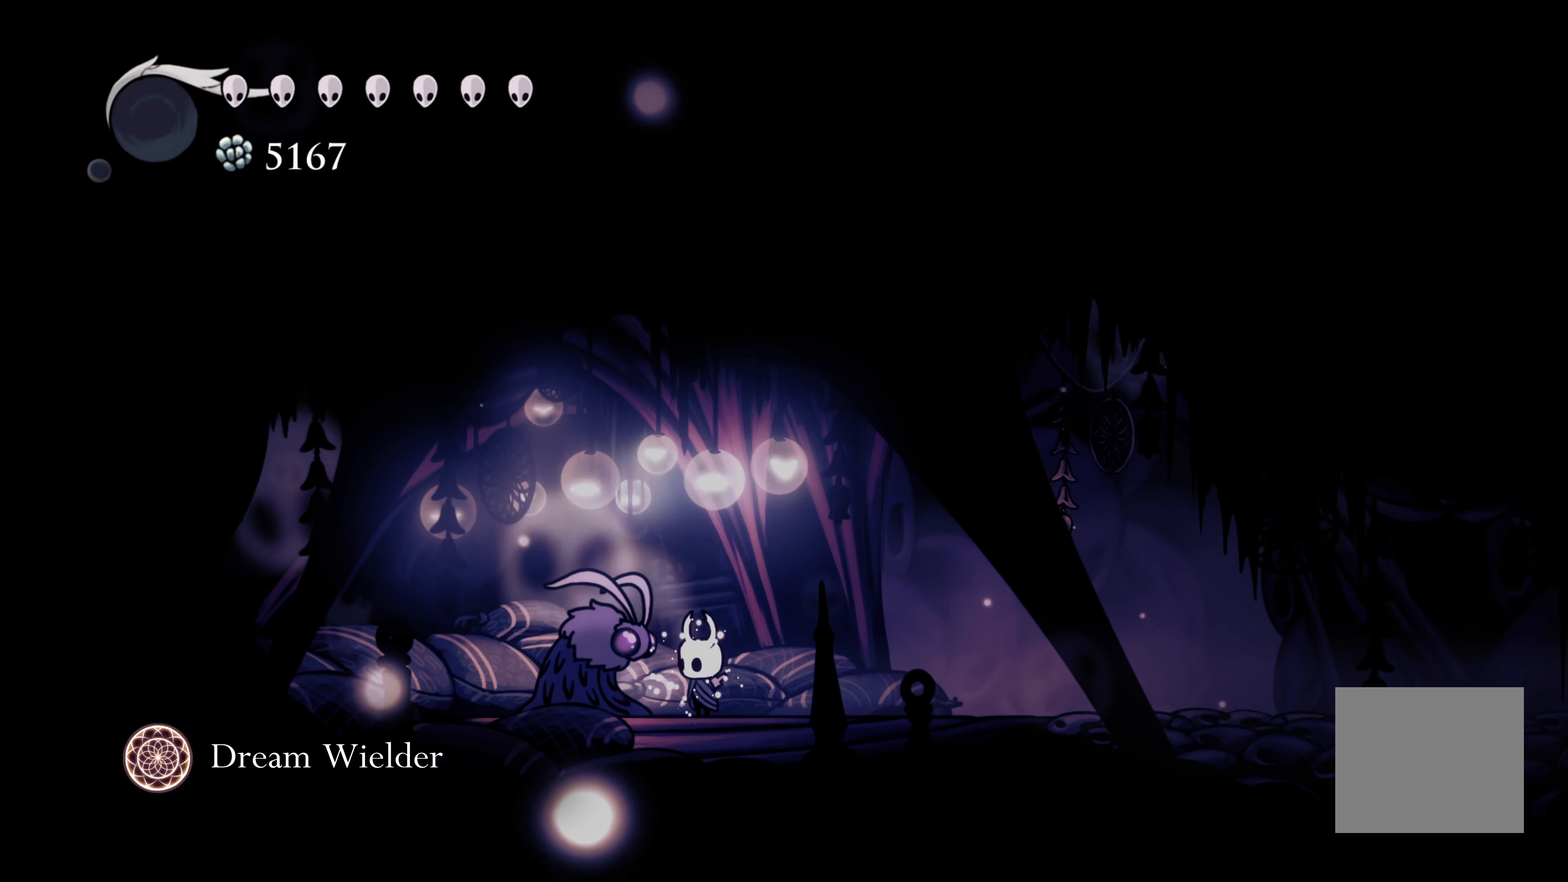
{"buttons": [], "left_stick": "center", "right_stick": "center", "events": []}
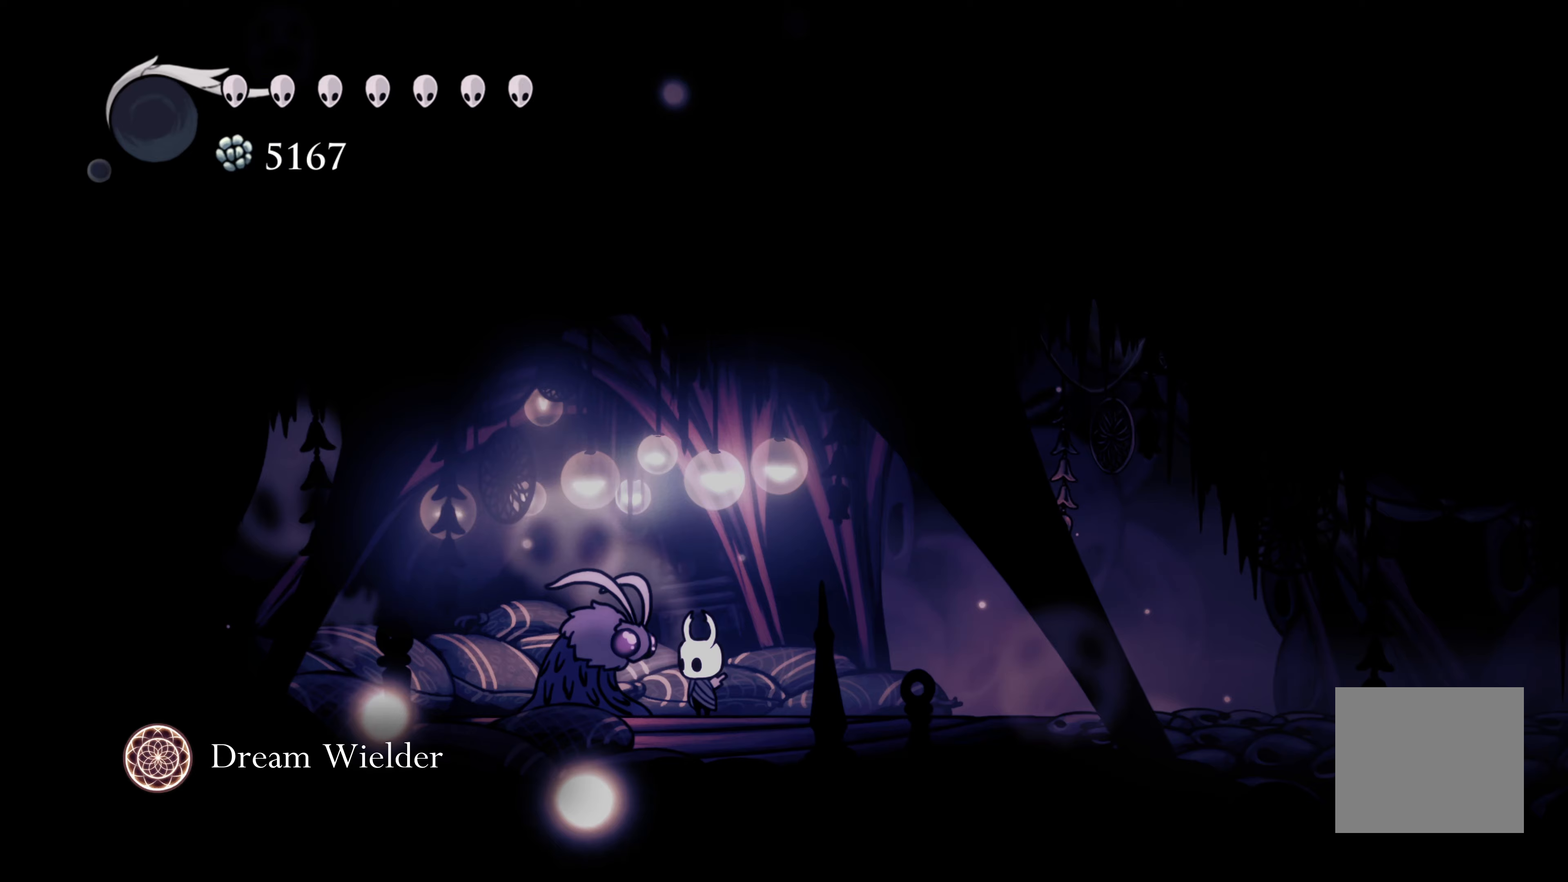
{"buttons": [], "left_stick": "right", "right_stick": "center", "events": [[33, "left_stick", "right"]]}
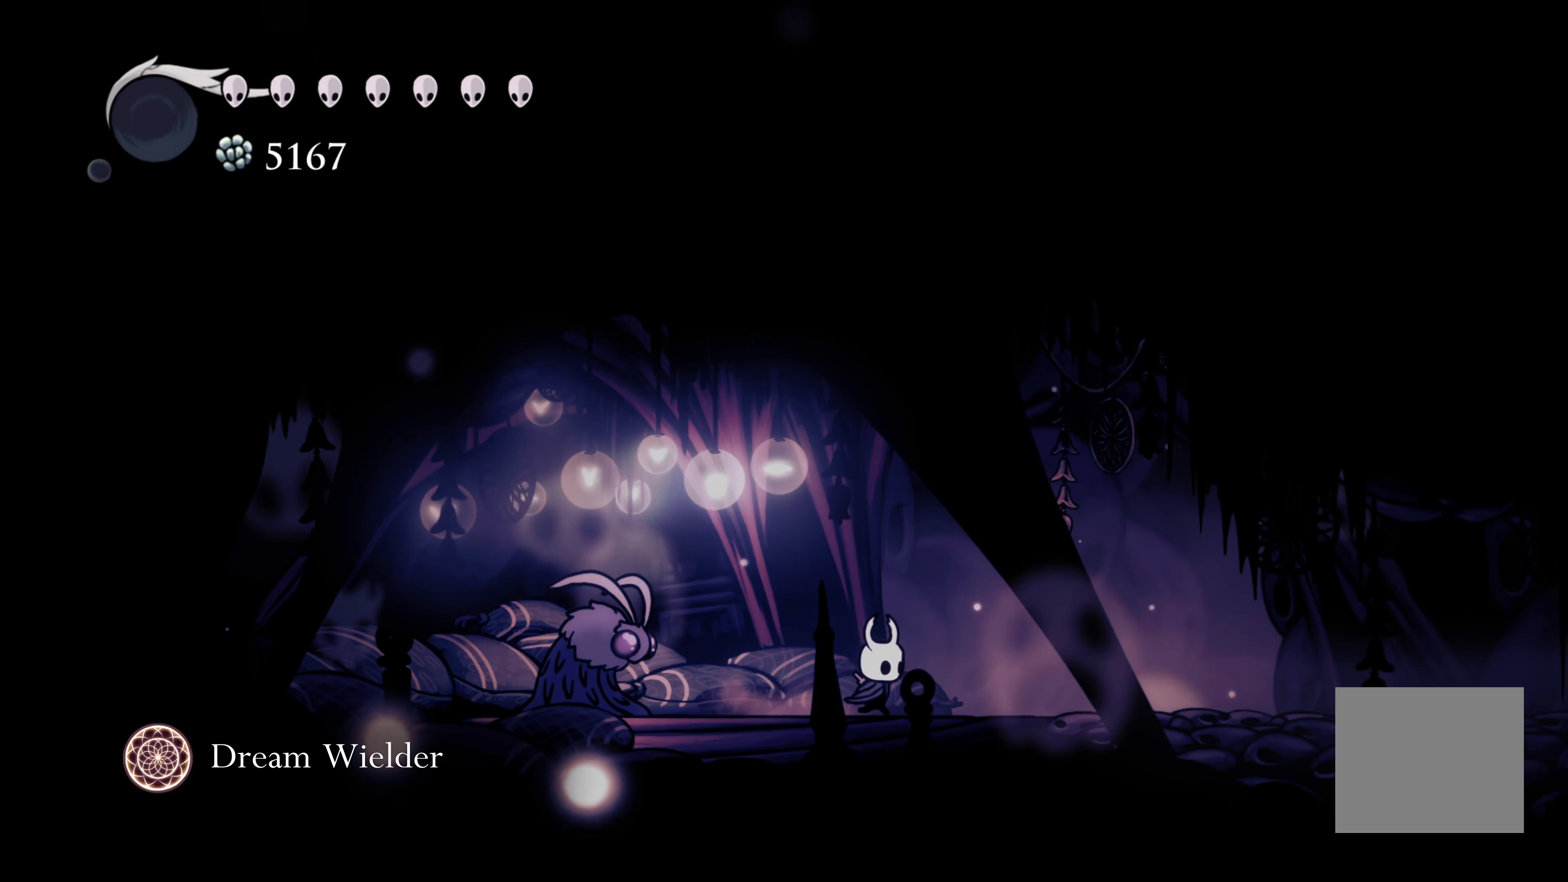
{"buttons": [], "left_stick": "center", "right_stick": "center", "events": [[83, "left_stick", "center"]]}
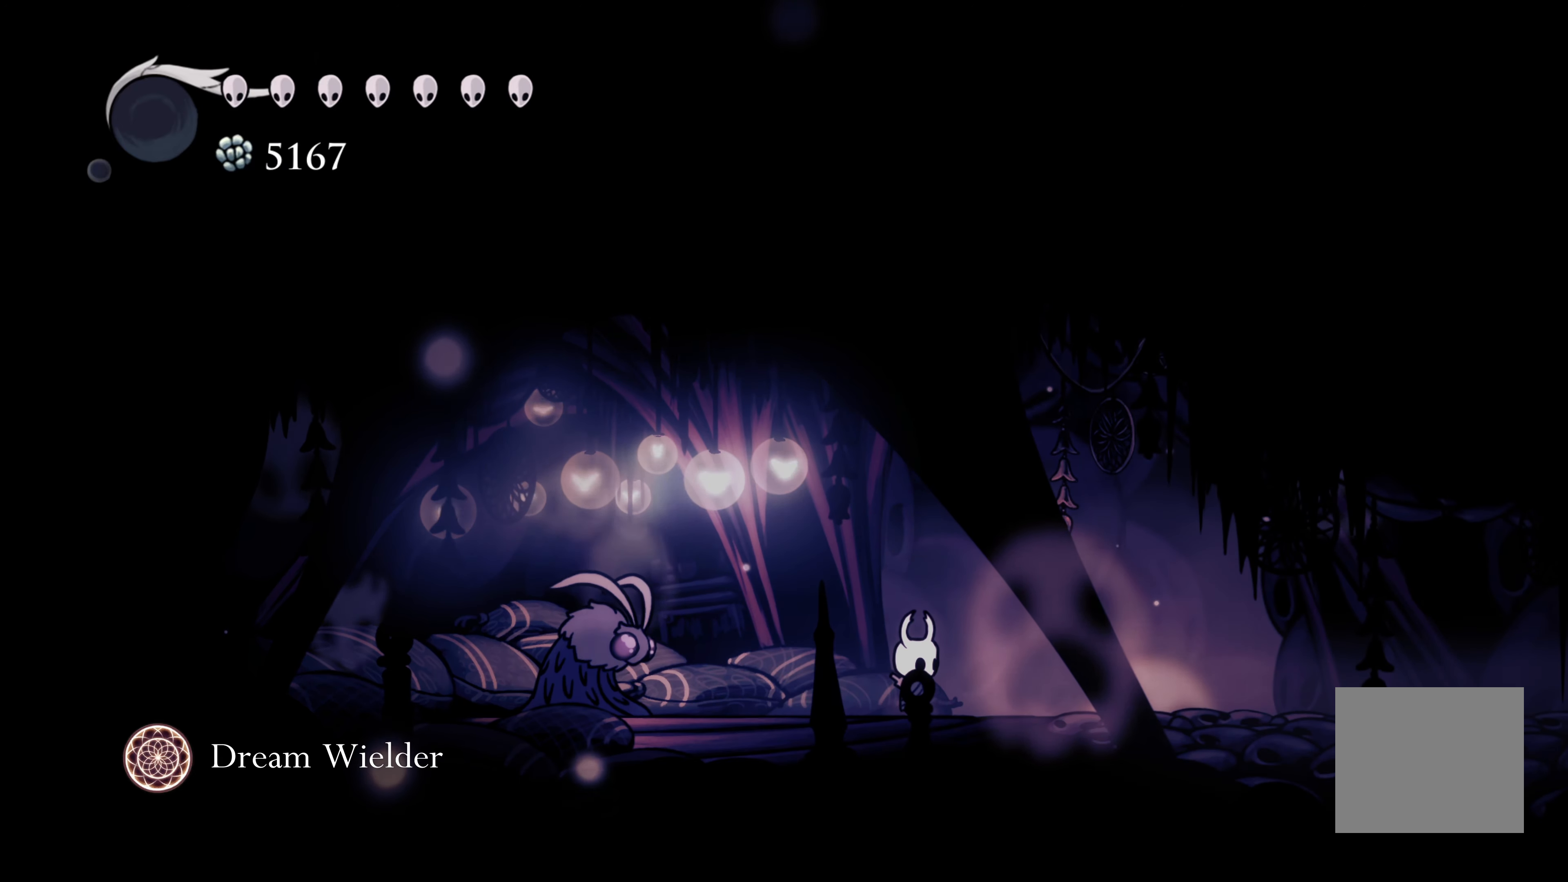
{"buttons": [], "left_stick": "center", "right_stick": "center", "events": []}
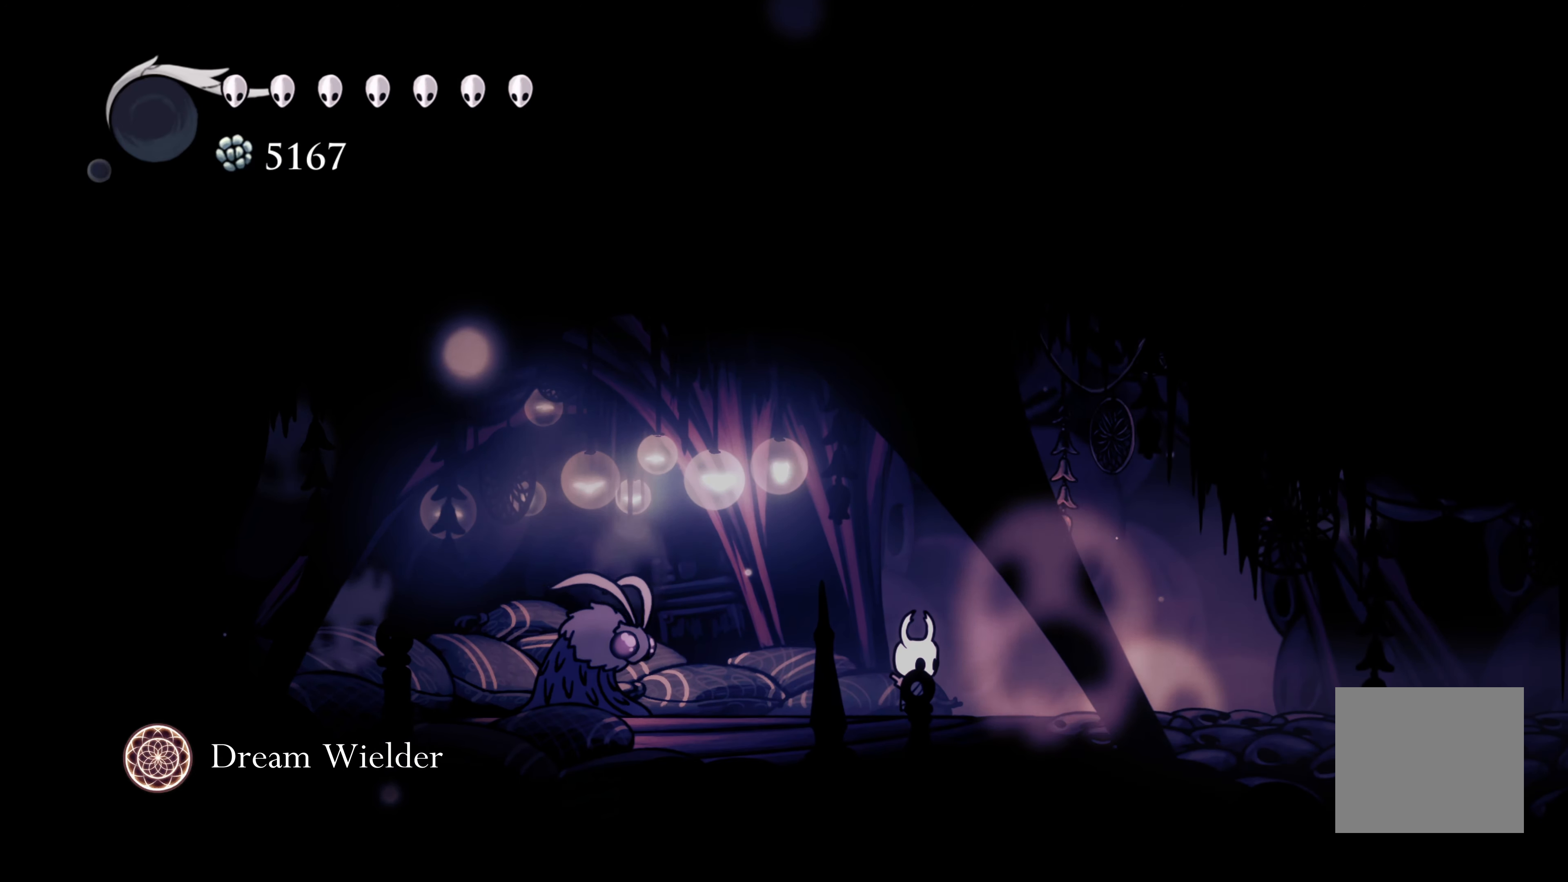
{"buttons": [], "left_stick": "center", "right_stick": "center", "events": [[100, "START", "down"], [267, "START", "up"]]}
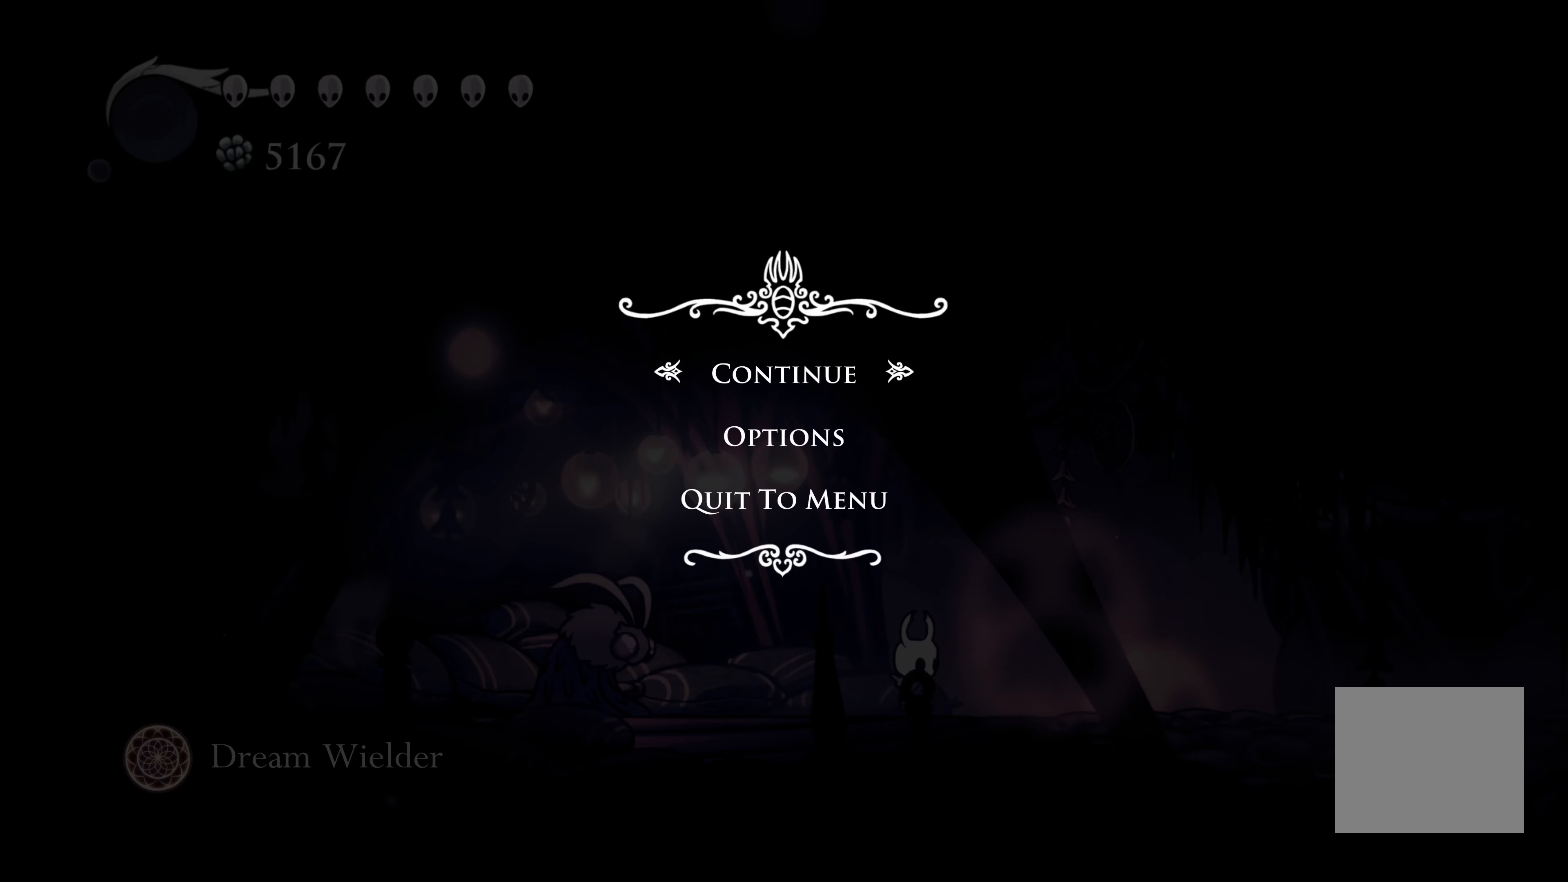
{"buttons": [], "left_stick": "center", "right_stick": "center", "events": [[200, "B", "down"], [350, "B", "up"]]}
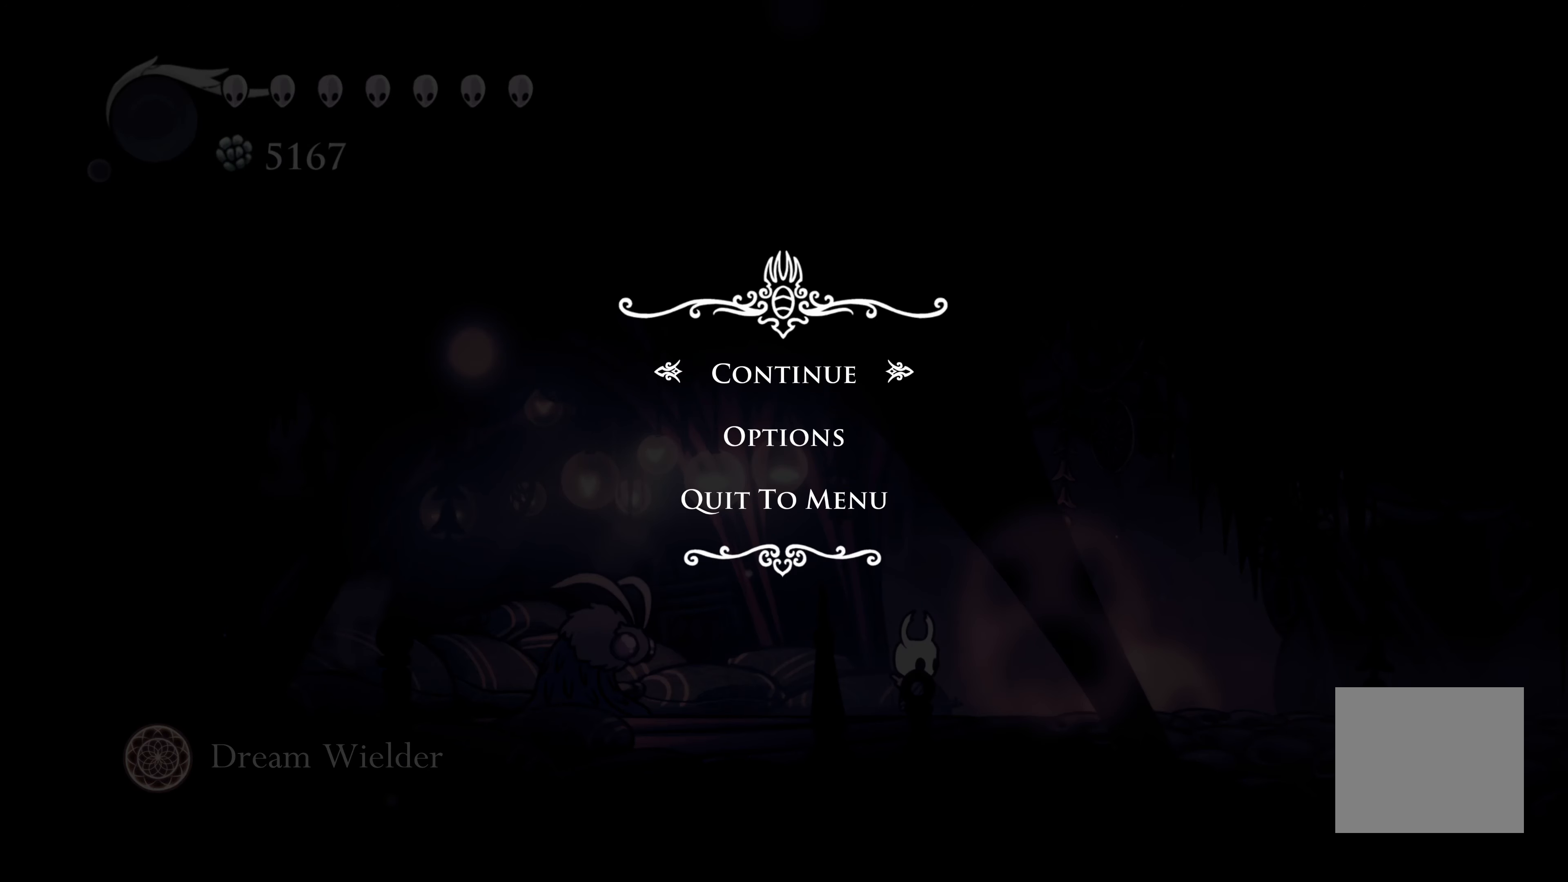
{"buttons": [], "left_stick": "center", "right_stick": "center", "events": [[217, "B", "down"], [467, "B", "up"]]}